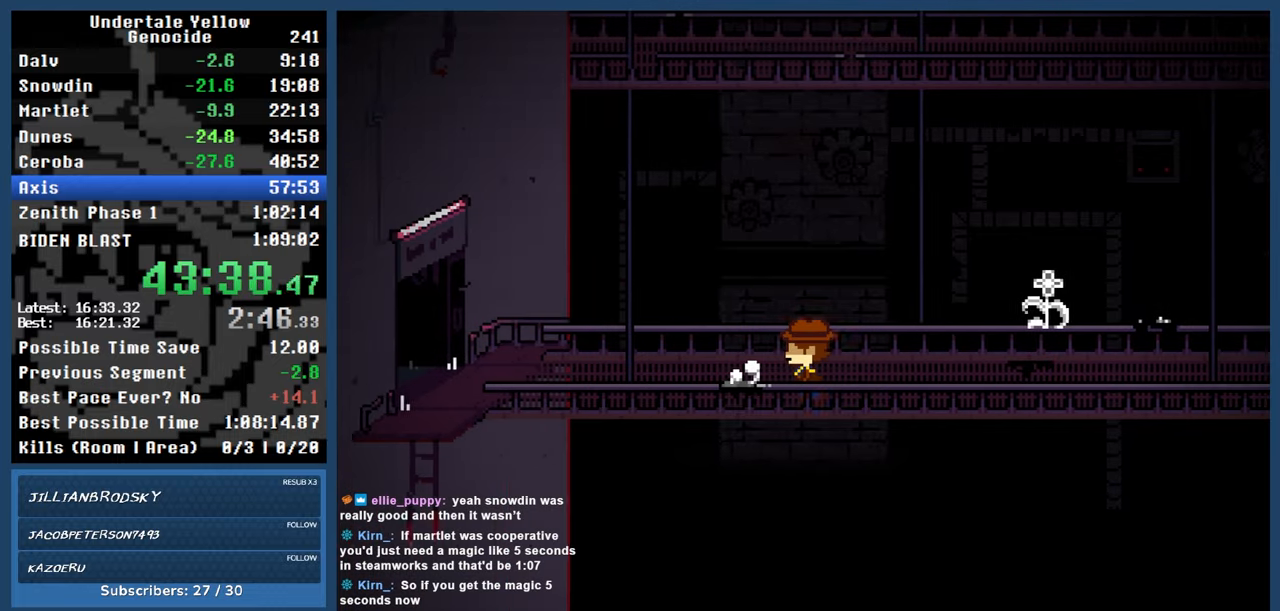
Gameplay with keyboard; each line is a JSON object with the keys held at the frame after it. "events" lists presses ("down") and releases ("up") of "automash", "c", "down", "left", "return", "right", "shift", "up", "x" and "z" between this image and that frame as [ms after this image, input, new state], when the widget could be followed in between. No other keys are recorded. Mouse input is not recorded. Key names are as the overlay labels them; some are game actions (e.g. jump) rather than physical keys.
{"keys": ["left"], "events": []}
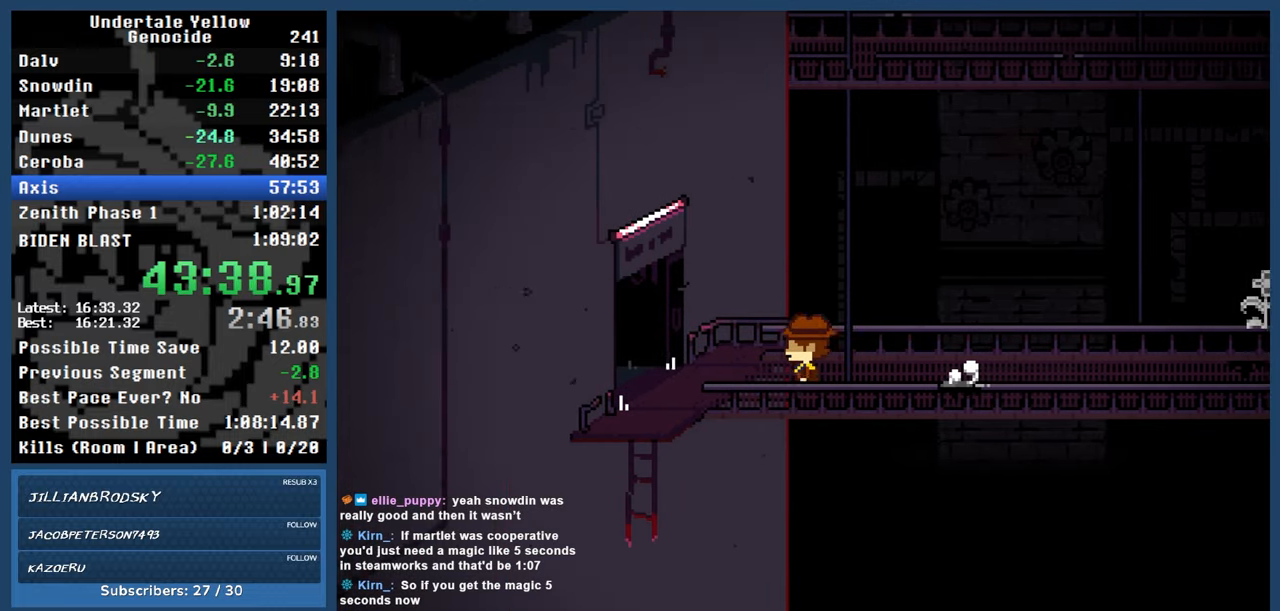
{"keys": ["left"], "events": []}
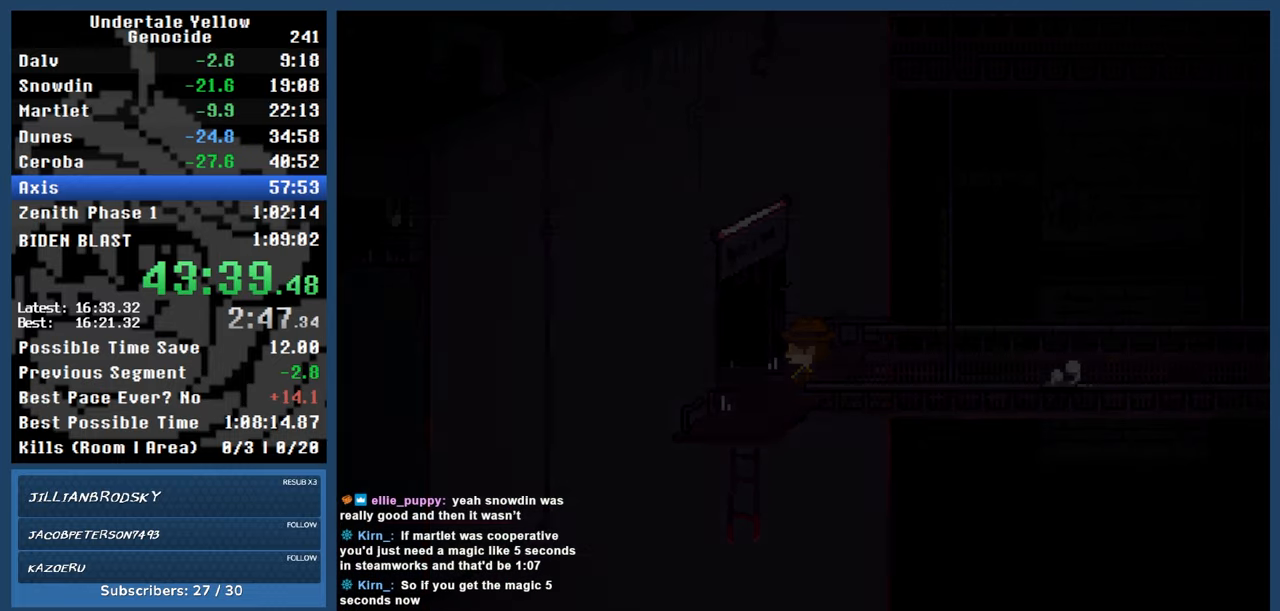
{"keys": ["down", "left"], "events": [[200, "down", "down"]]}
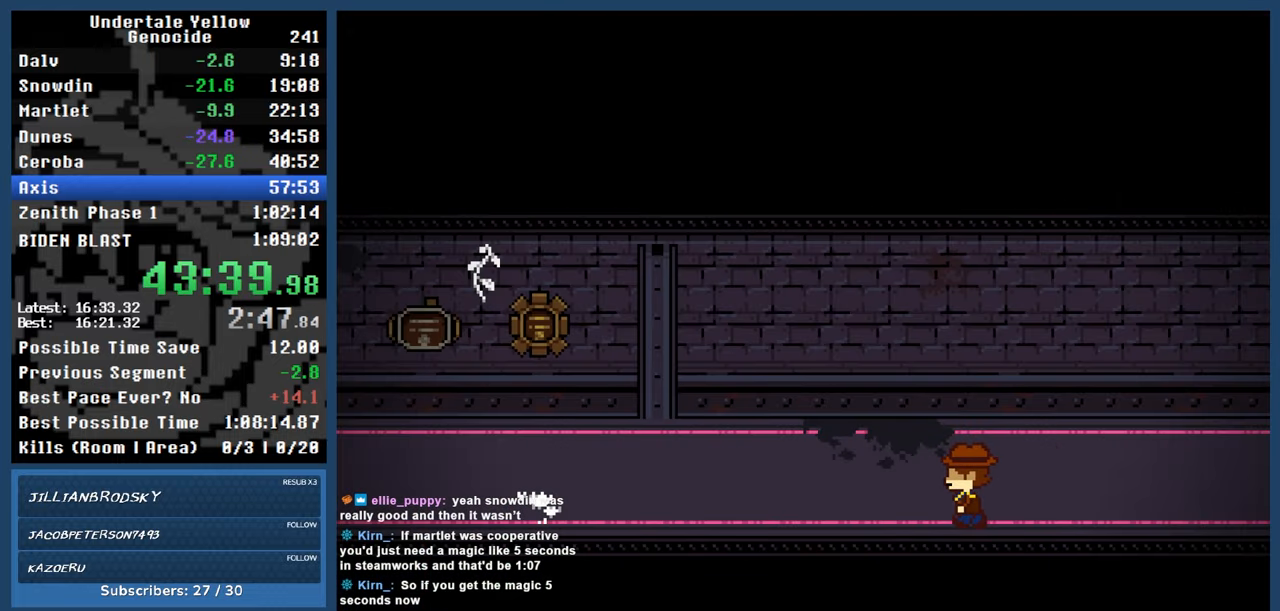
{"keys": ["down", "left"], "events": []}
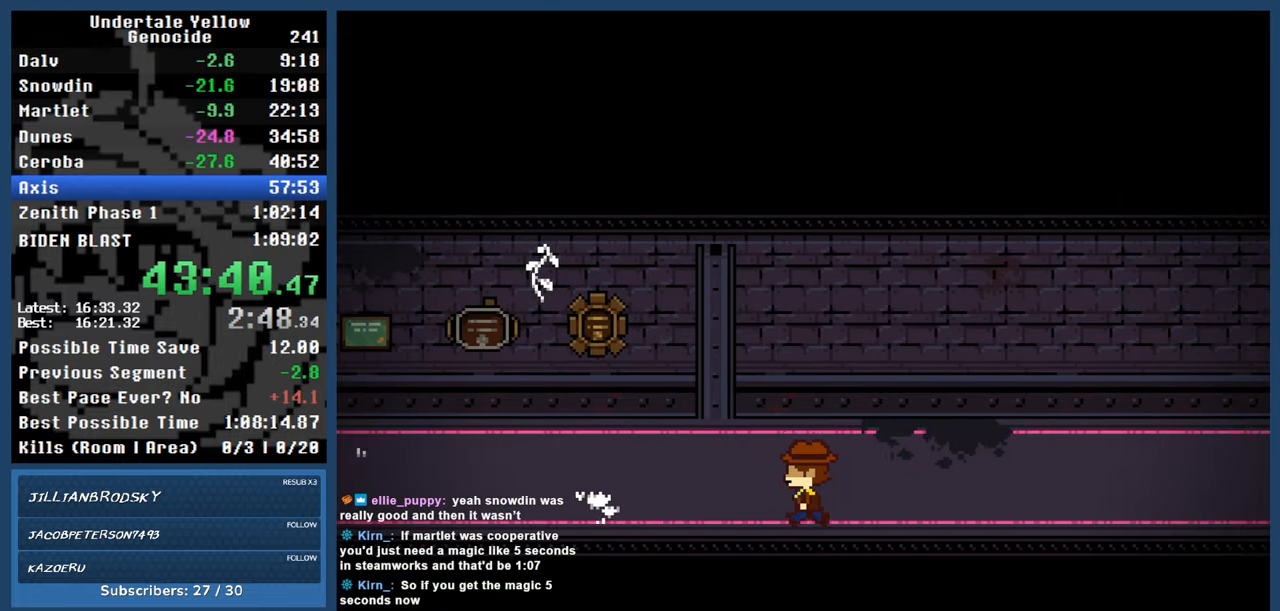
{"keys": ["down", "left"], "events": []}
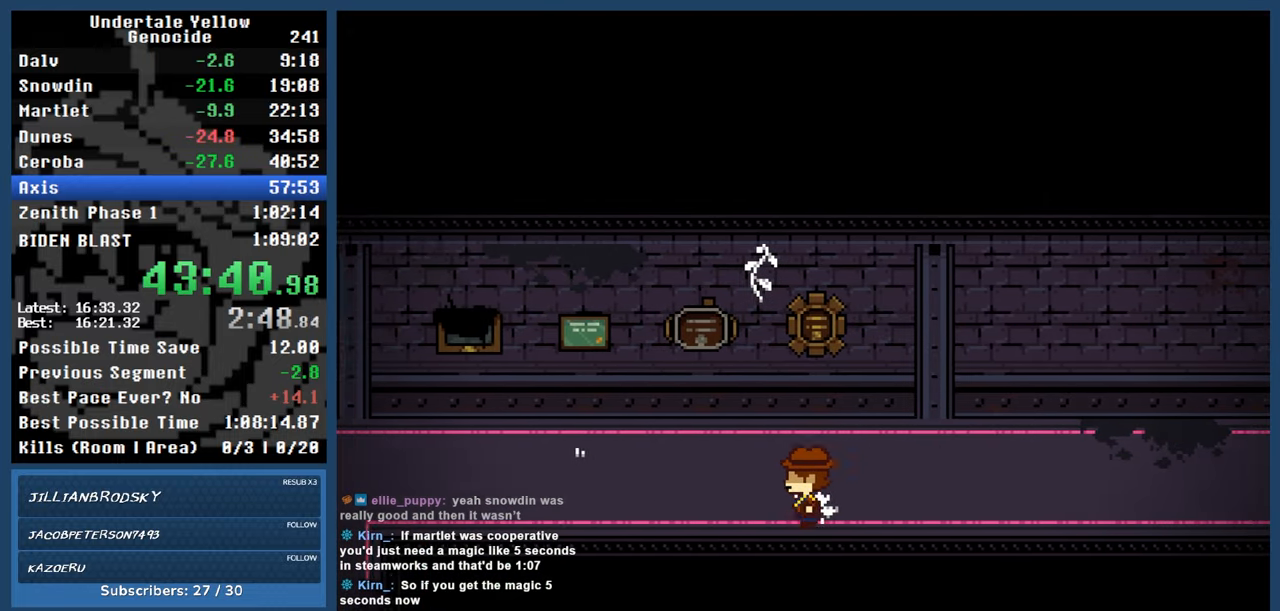
{"keys": ["down", "left"], "events": []}
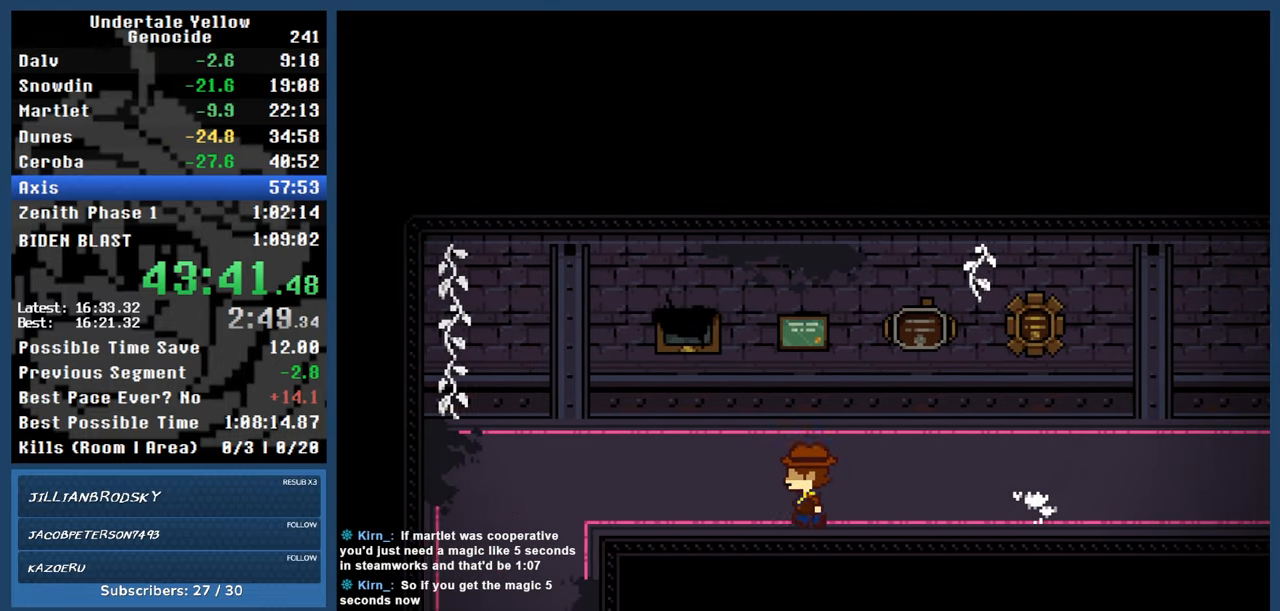
{"keys": ["down", "left"], "events": []}
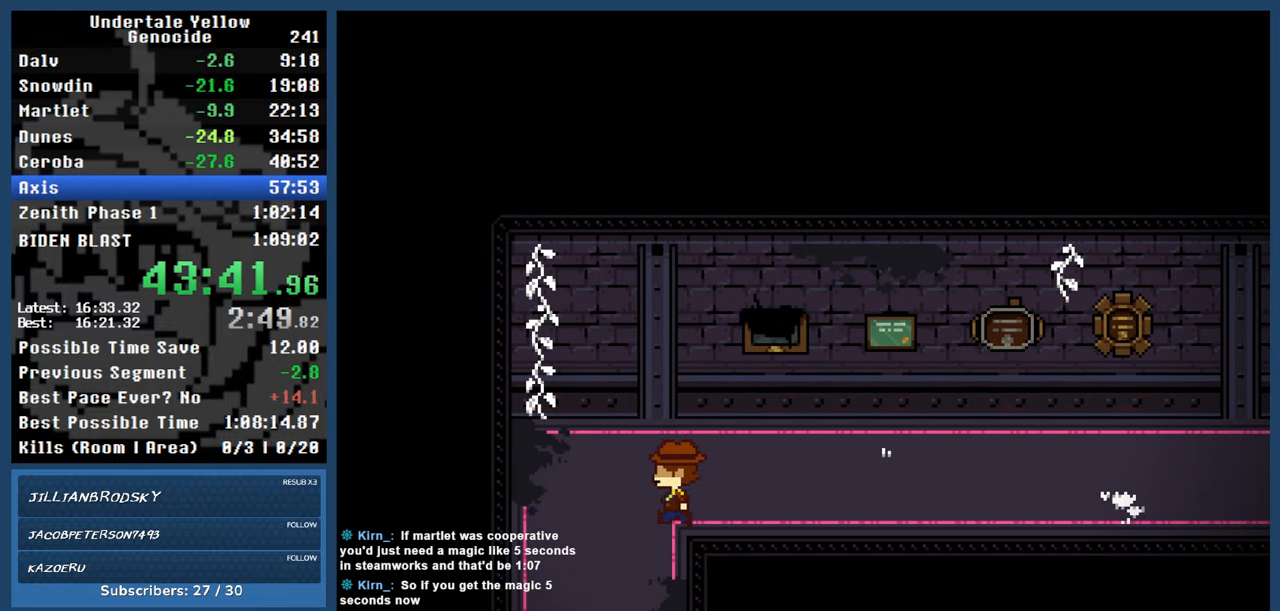
{"keys": ["down", "left"], "events": []}
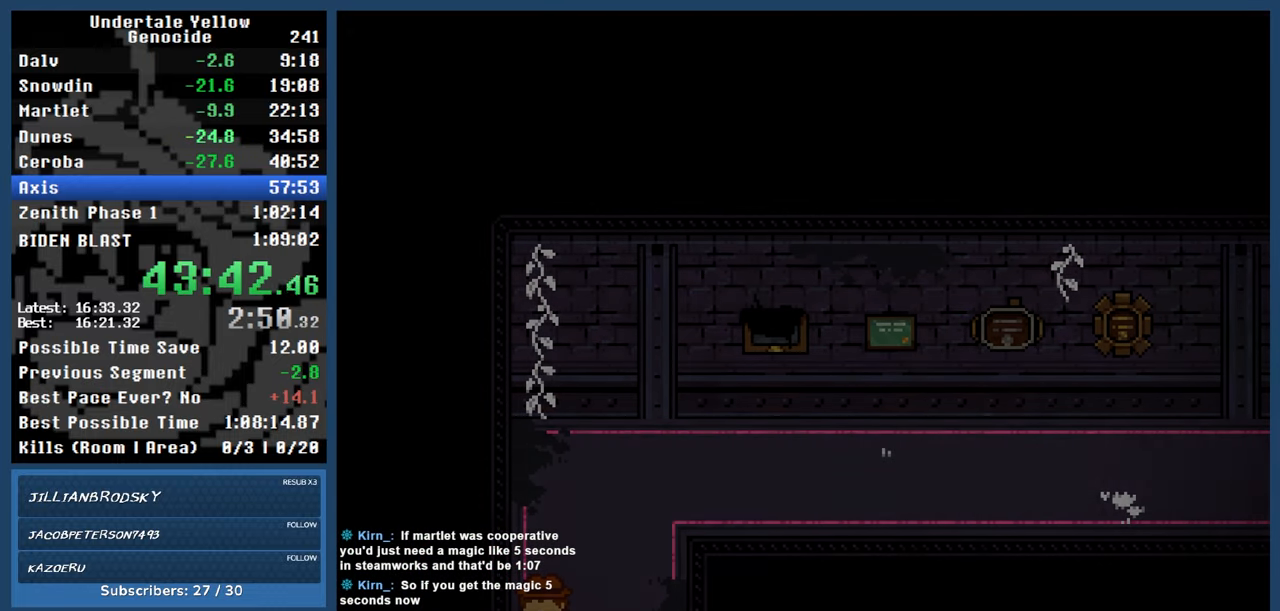
{"keys": ["down", "left"], "events": []}
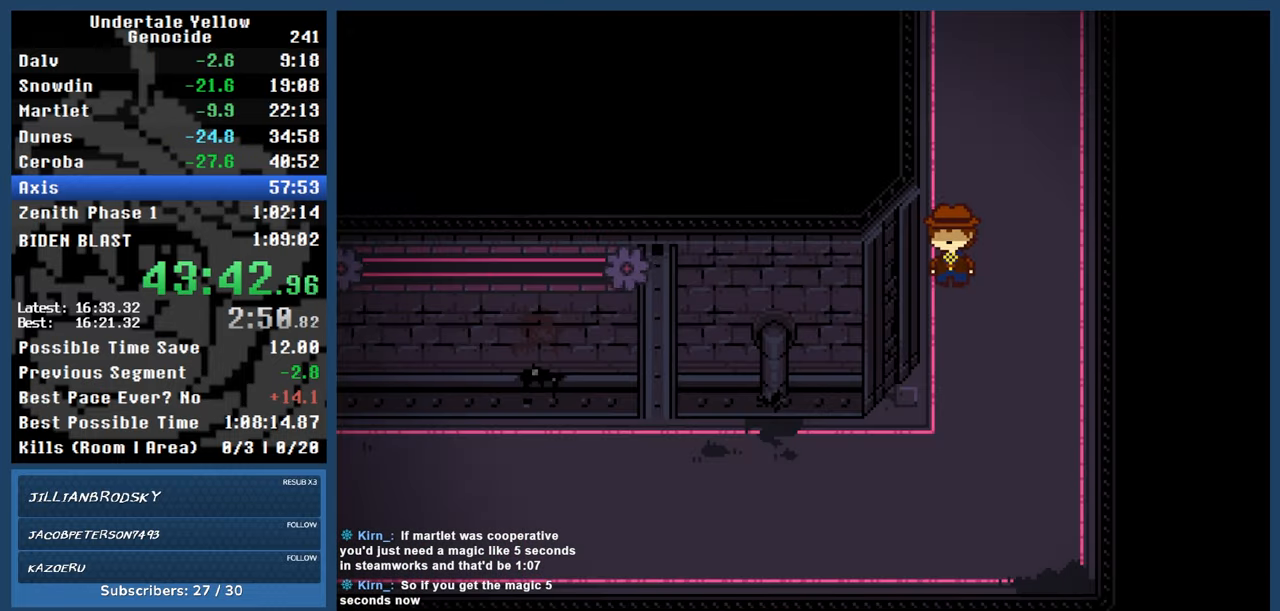
{"keys": ["down", "left"], "events": []}
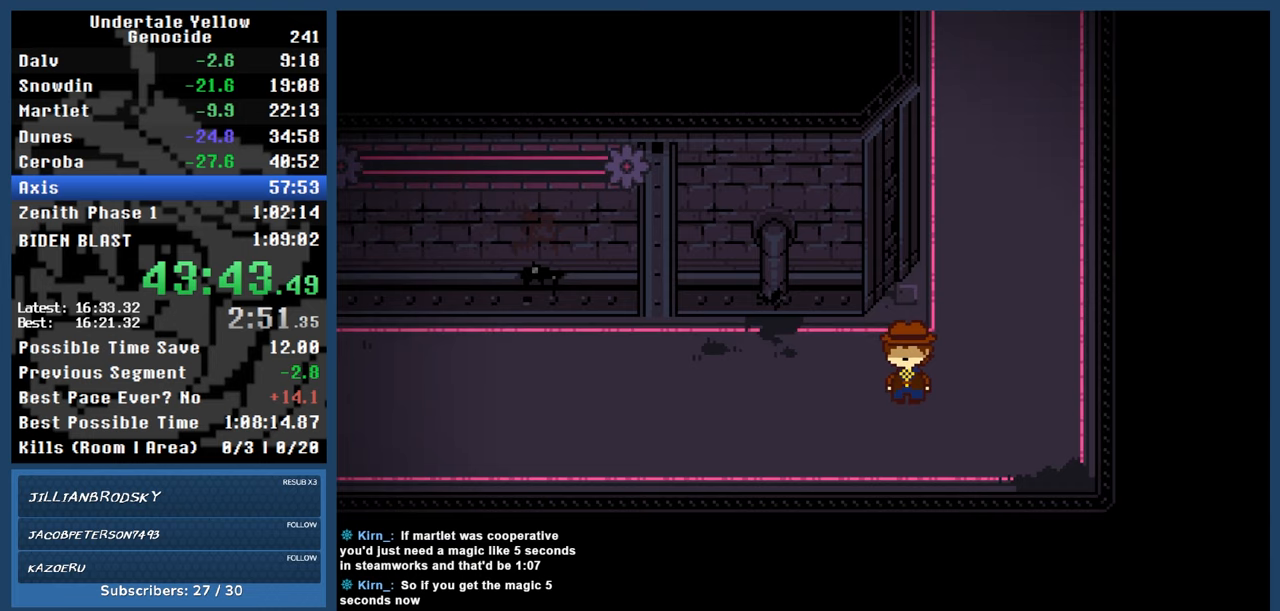
{"keys": ["left"], "events": [[50, "down", "up"]]}
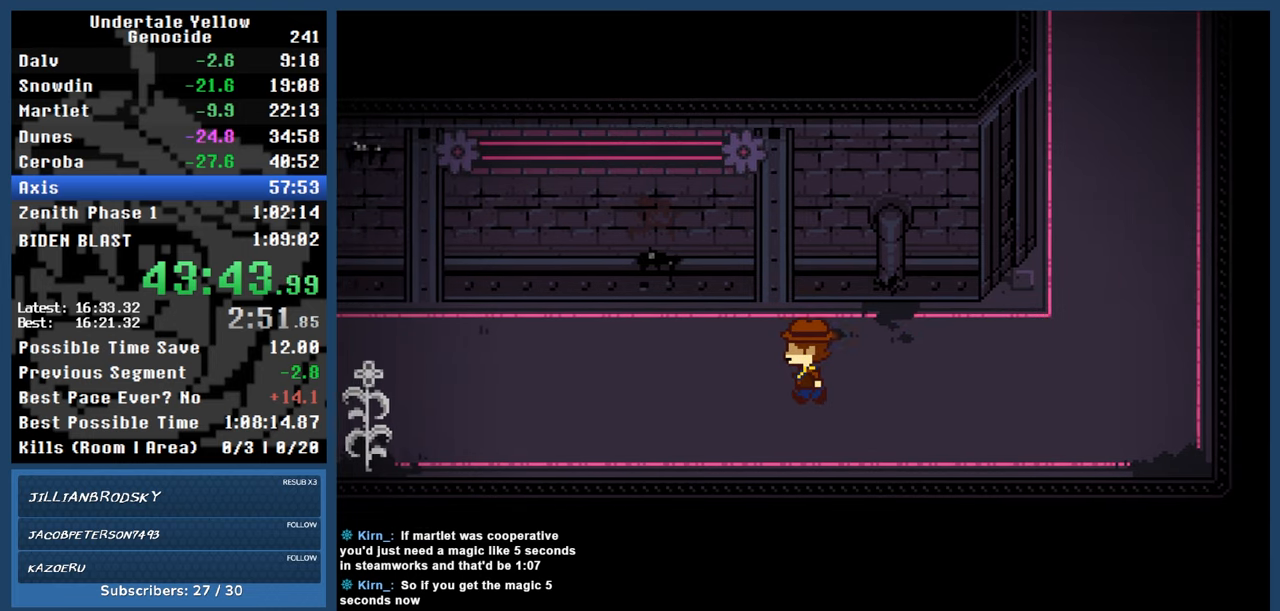
{"keys": ["left"], "events": []}
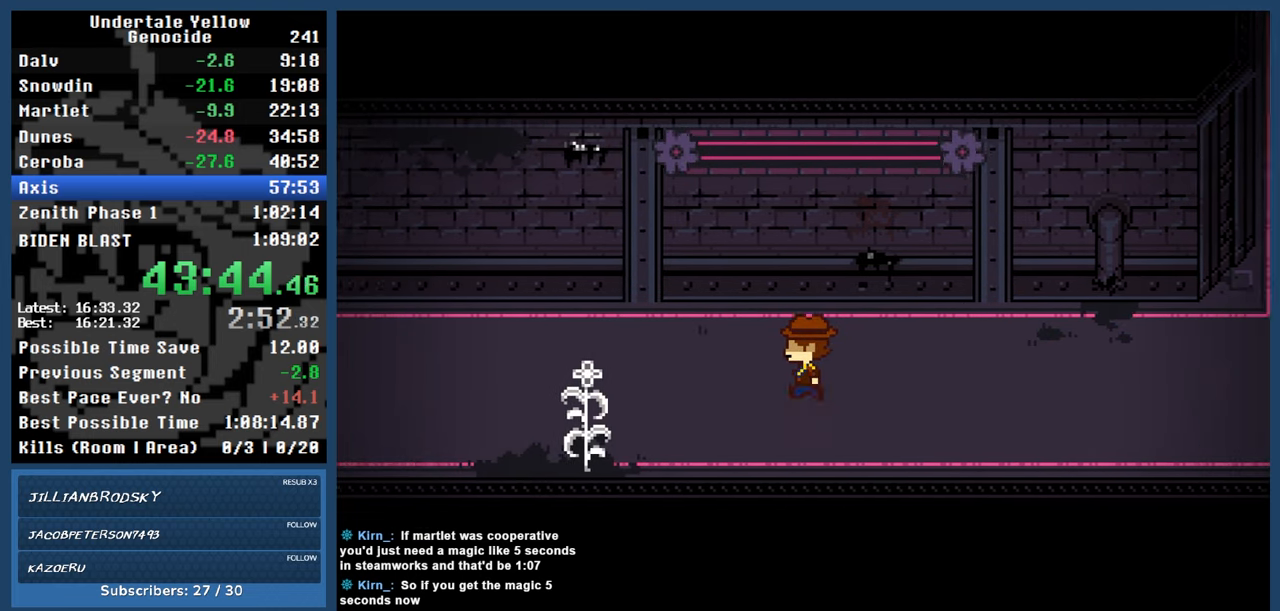
{"keys": ["left"], "events": []}
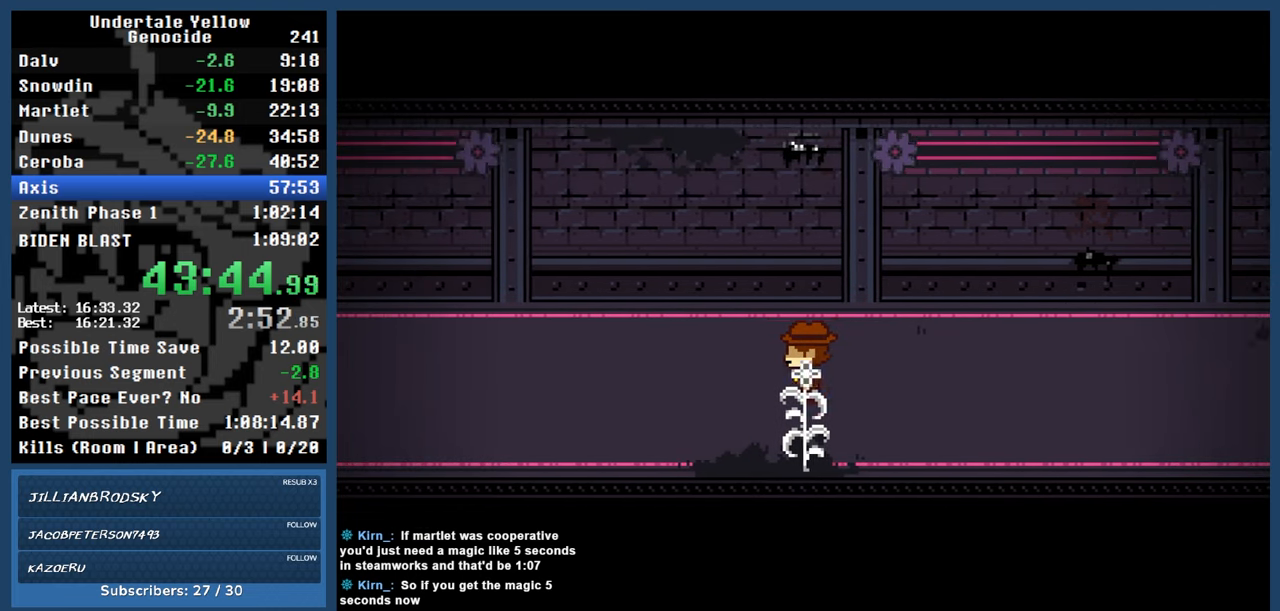
{"keys": ["left"], "events": []}
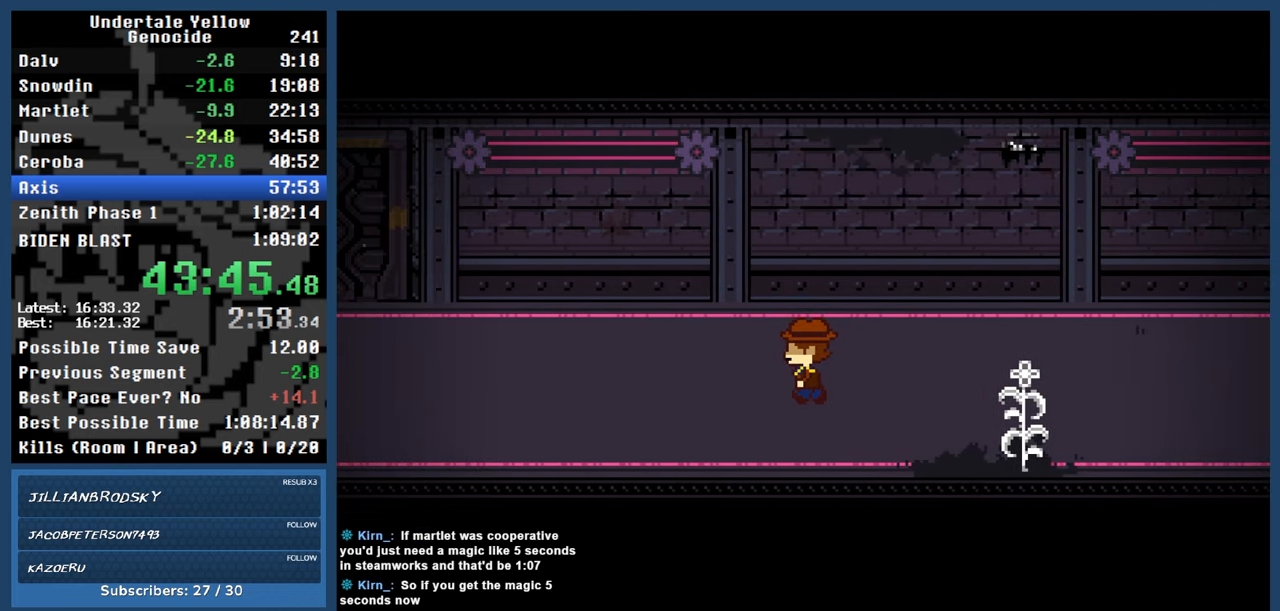
{"keys": ["left"], "events": []}
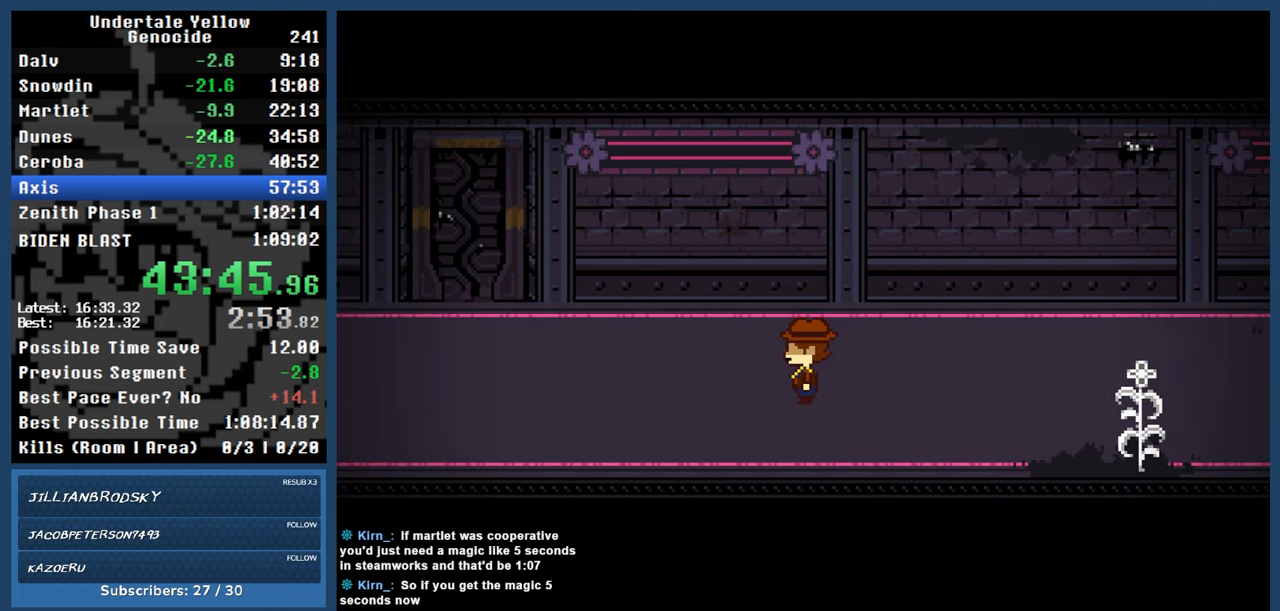
{"keys": ["automash", "left"], "events": [[367, "automash", "down"]]}
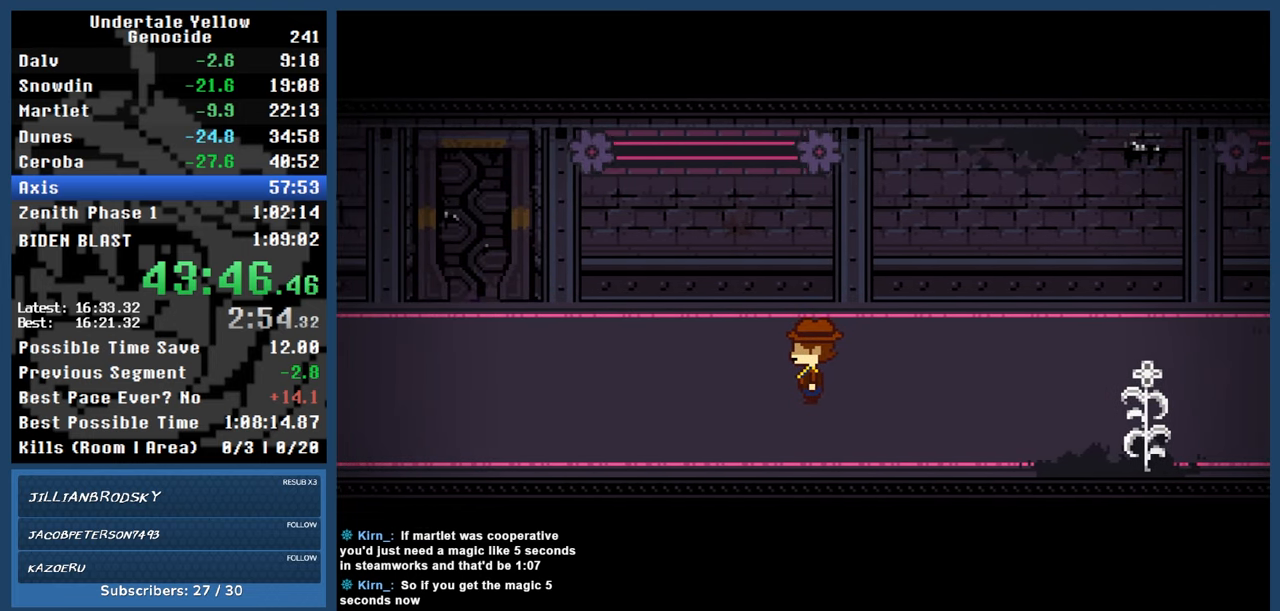
{"keys": ["automash", "left"], "events": [[433, "z", "down"], [483, "z", "up"]]}
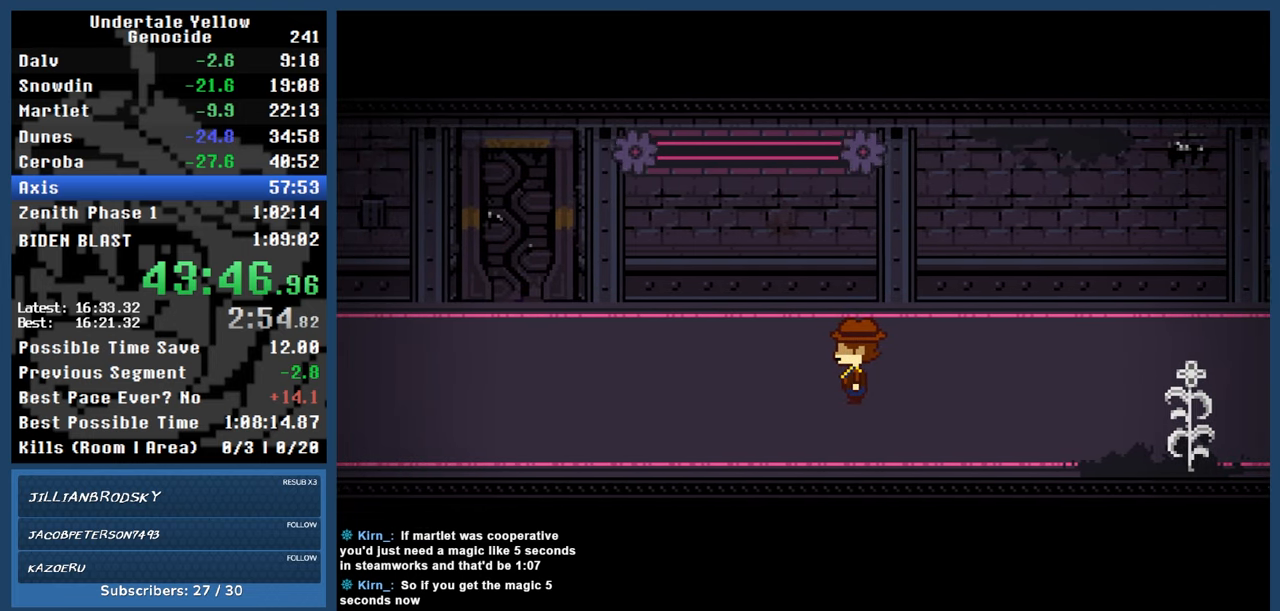
{"keys": ["automash"], "events": [[300, "left", "up"]]}
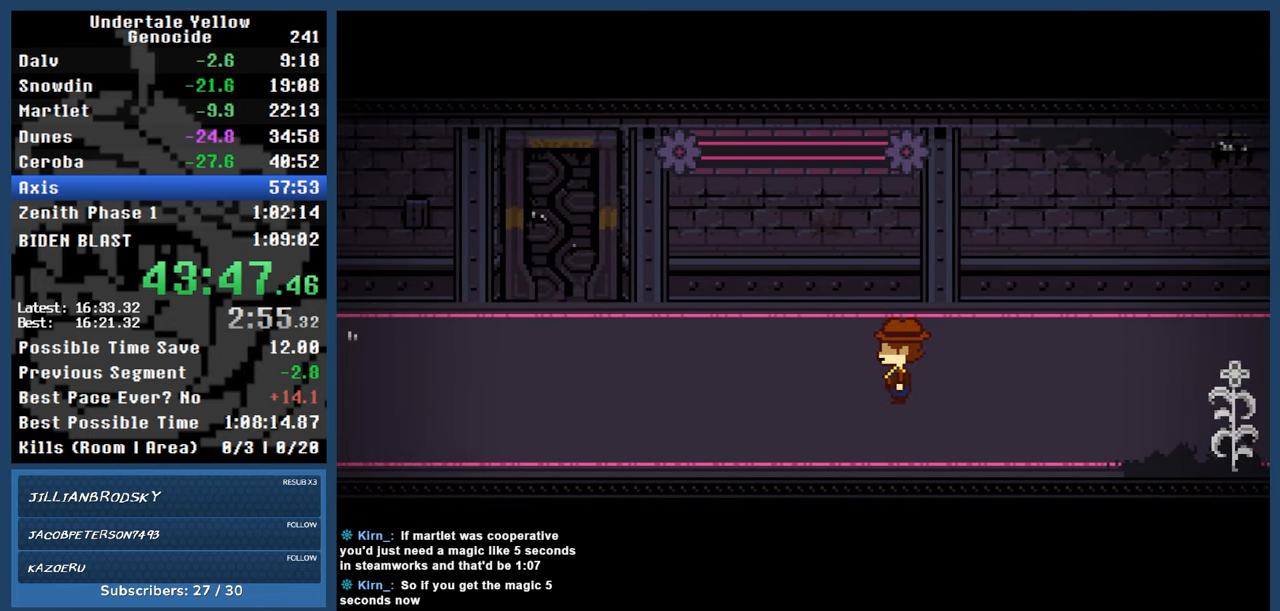
{"keys": ["automash"], "events": [[367, "x", "down"], [417, "x", "up"]]}
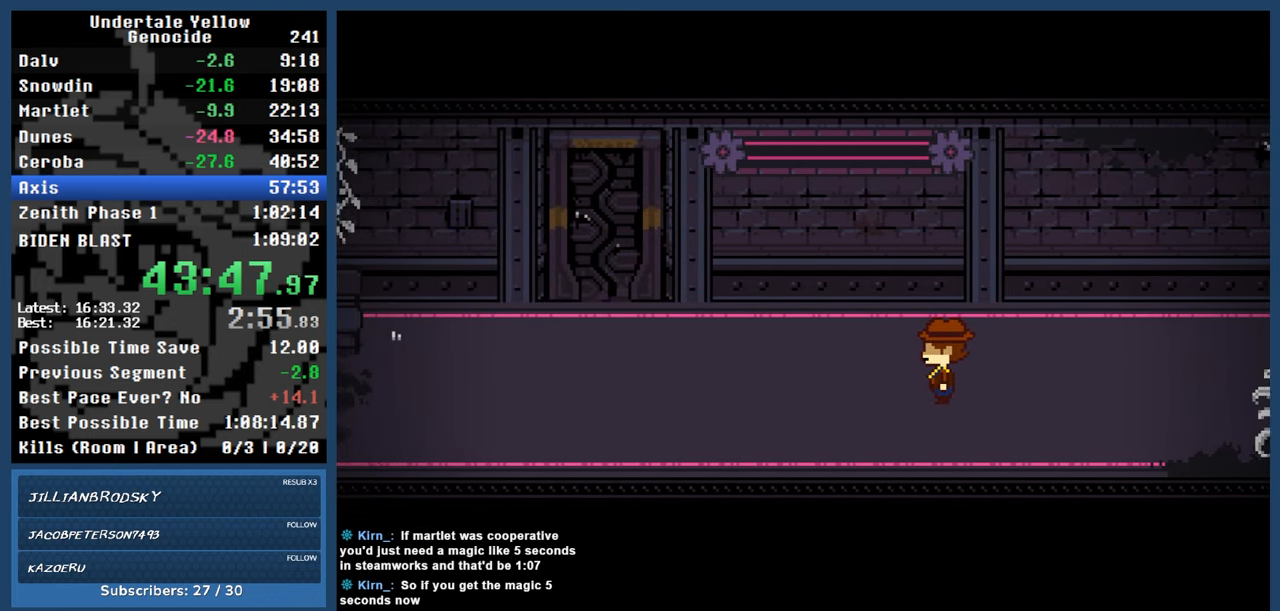
{"keys": ["automash"], "events": []}
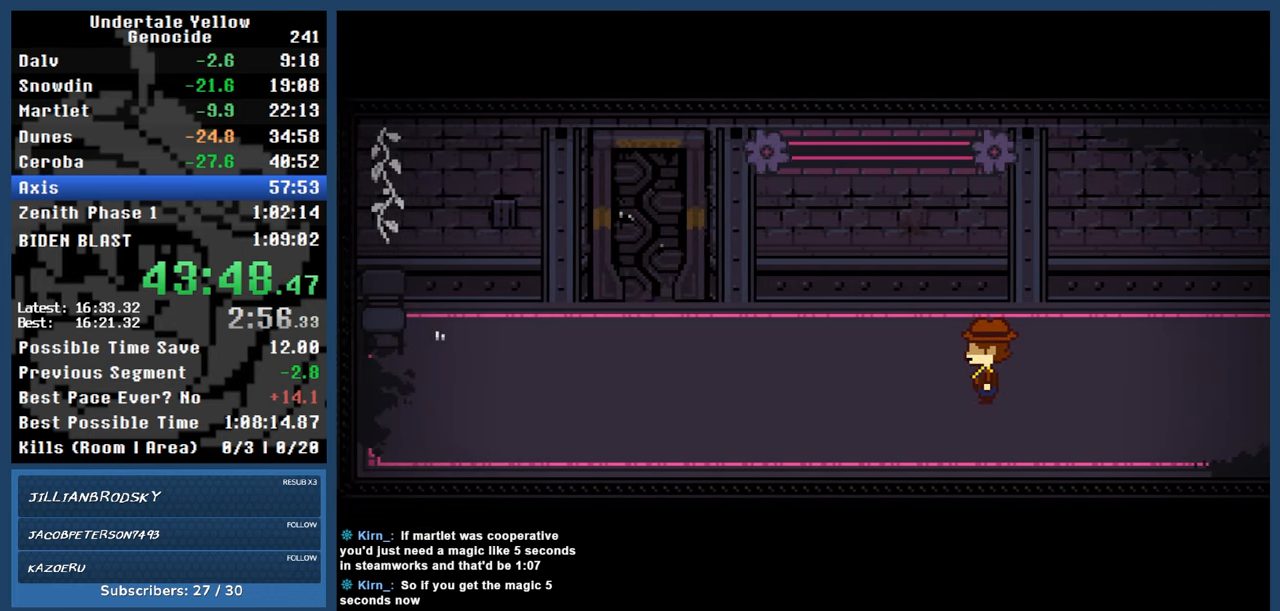
{"keys": ["automash"], "events": []}
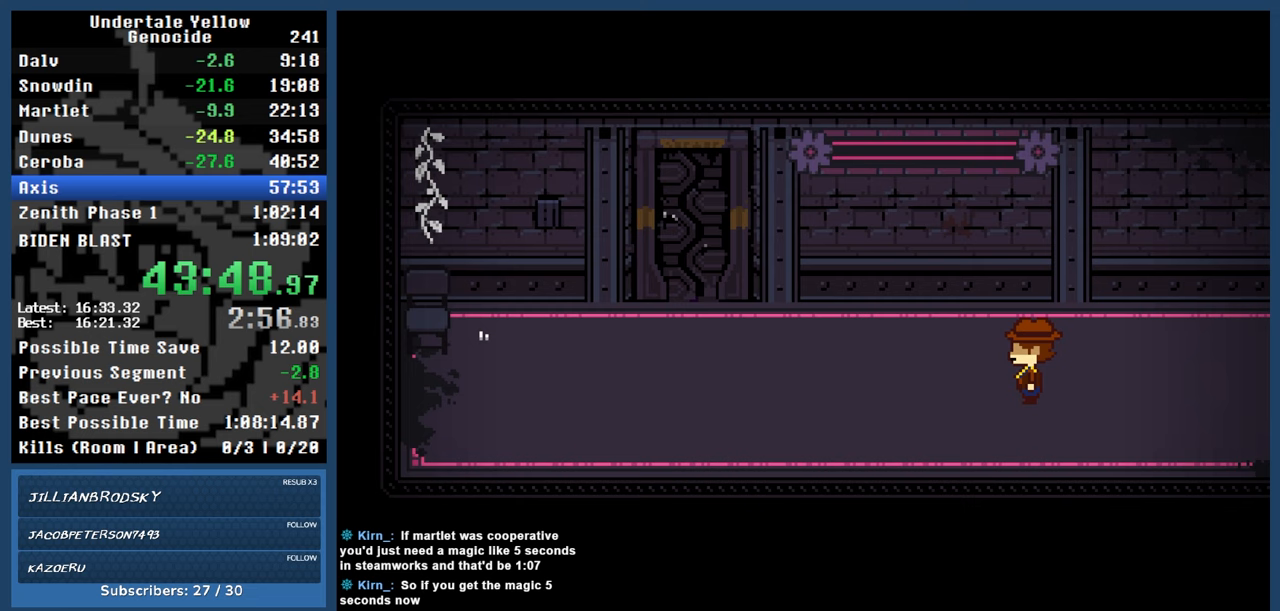
{"keys": ["automash"], "events": [[133, "x", "down"], [133, "z", "down"], [183, "x", "up"], [183, "z", "up"]]}
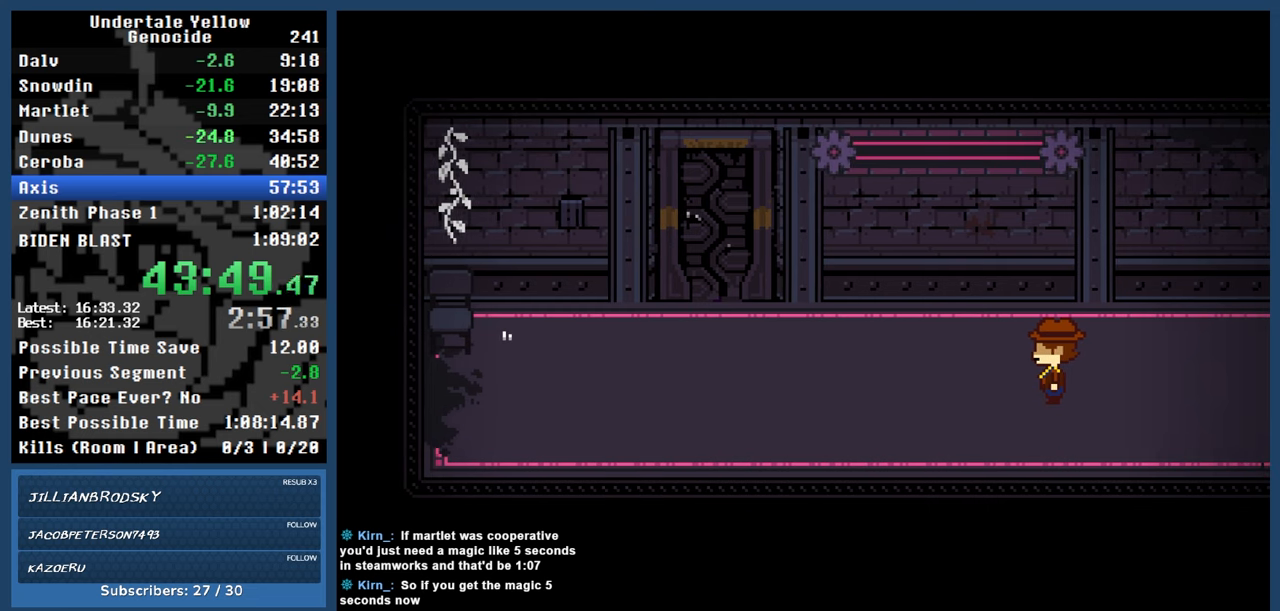
{"keys": ["automash"], "events": []}
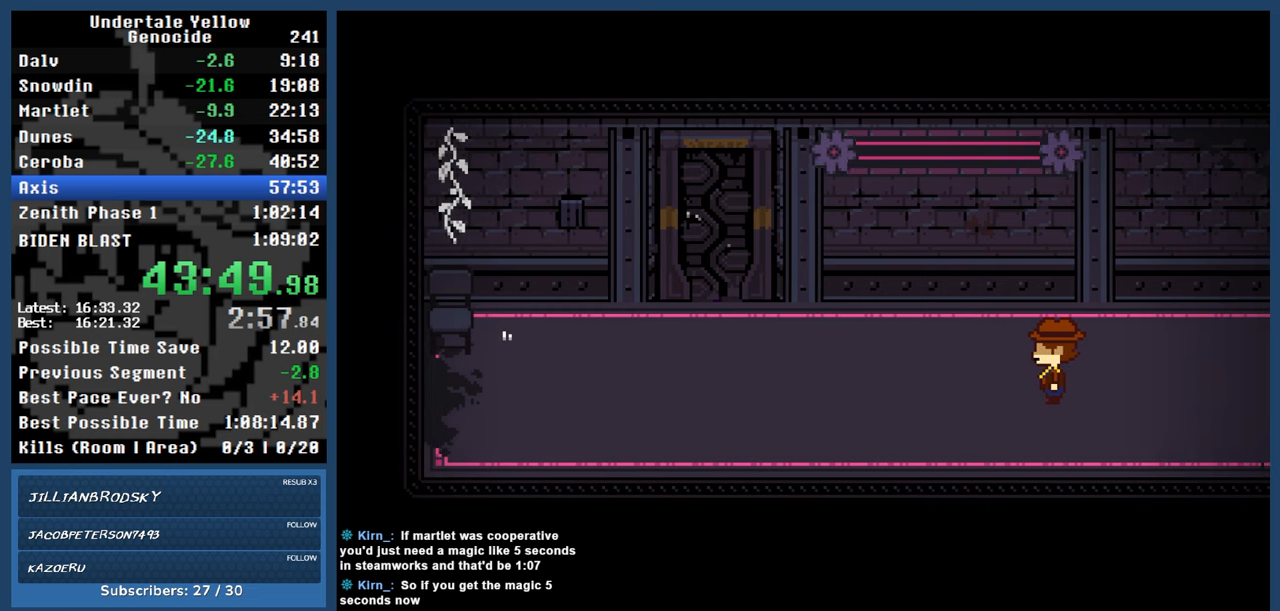
{"keys": ["automash"], "events": [[267, "x", "down"], [317, "x", "up"]]}
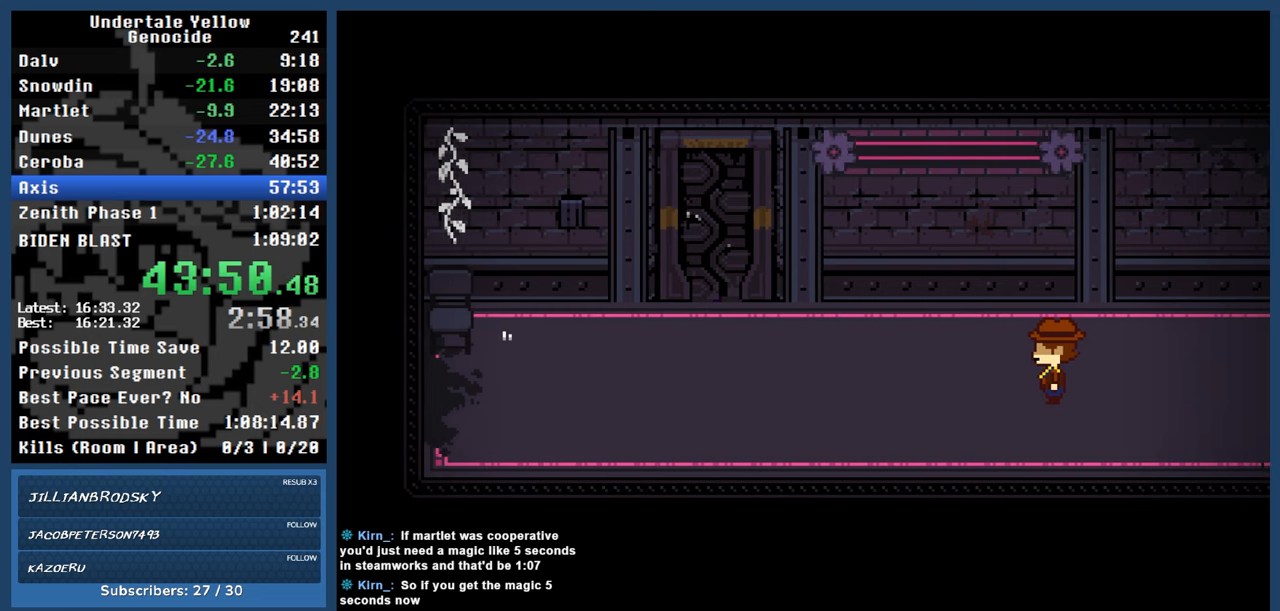
{"keys": ["automash"], "events": []}
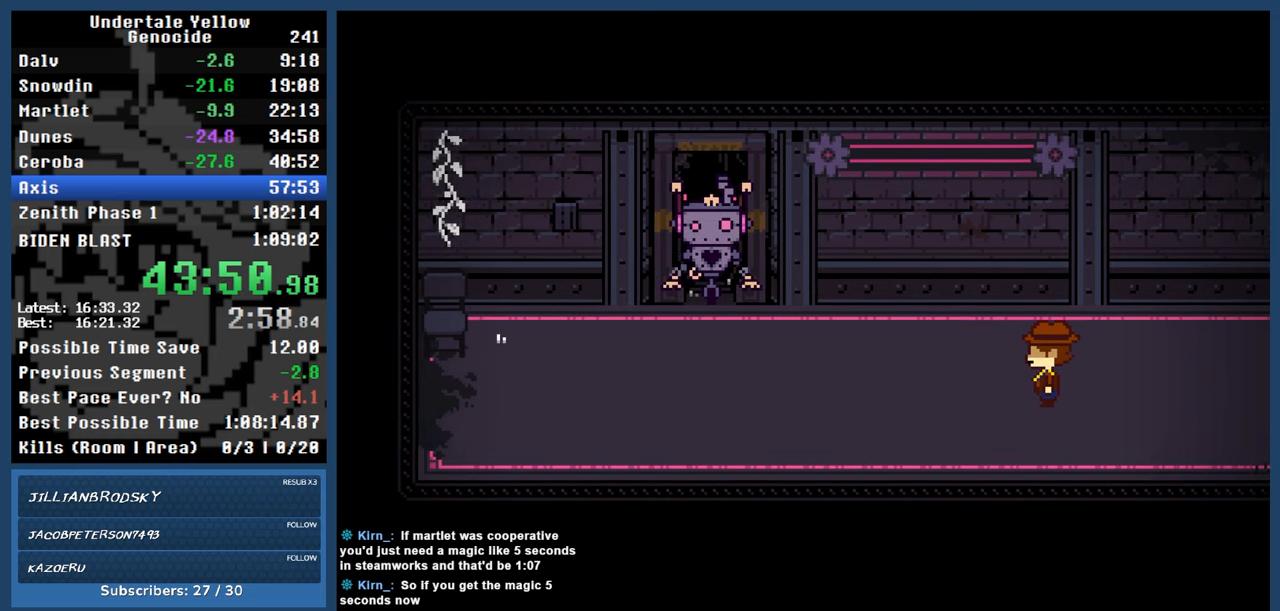
{"keys": ["automash"], "events": []}
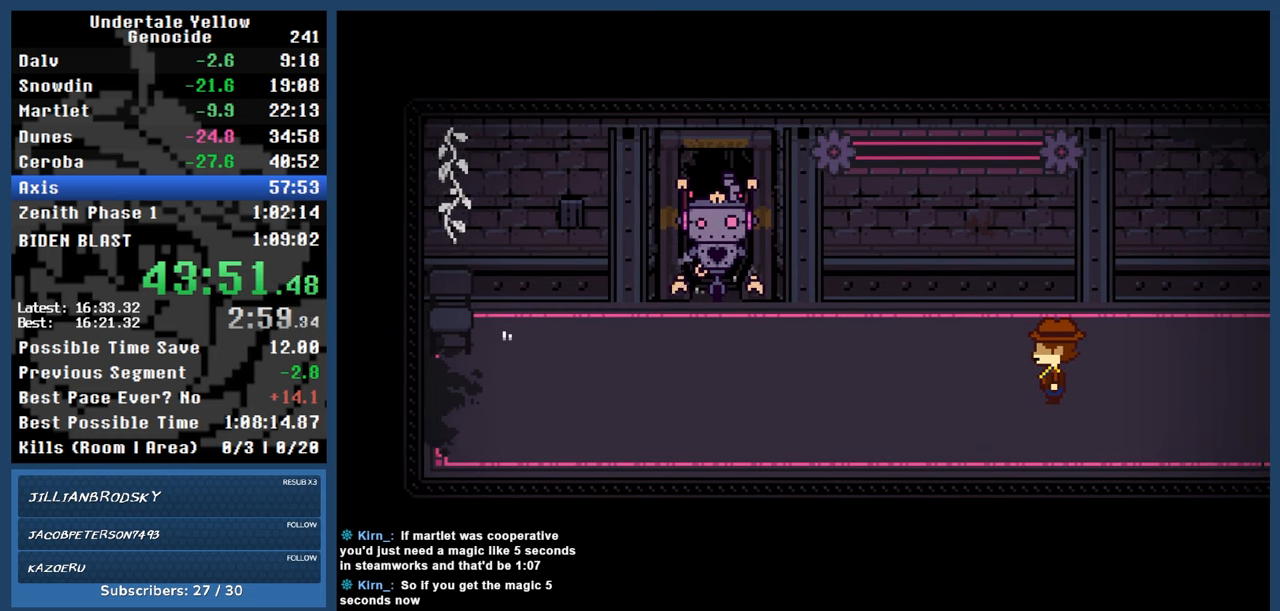
{"keys": ["automash"], "events": [[267, "z", "down"], [300, "z", "up"]]}
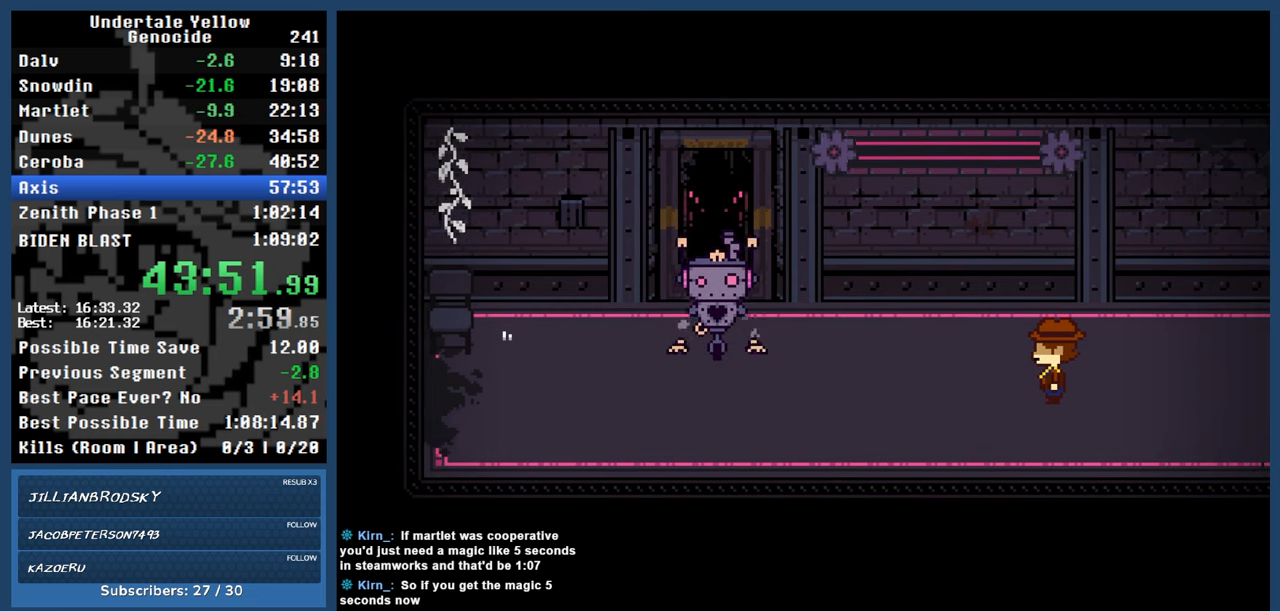
{"keys": ["automash"], "events": []}
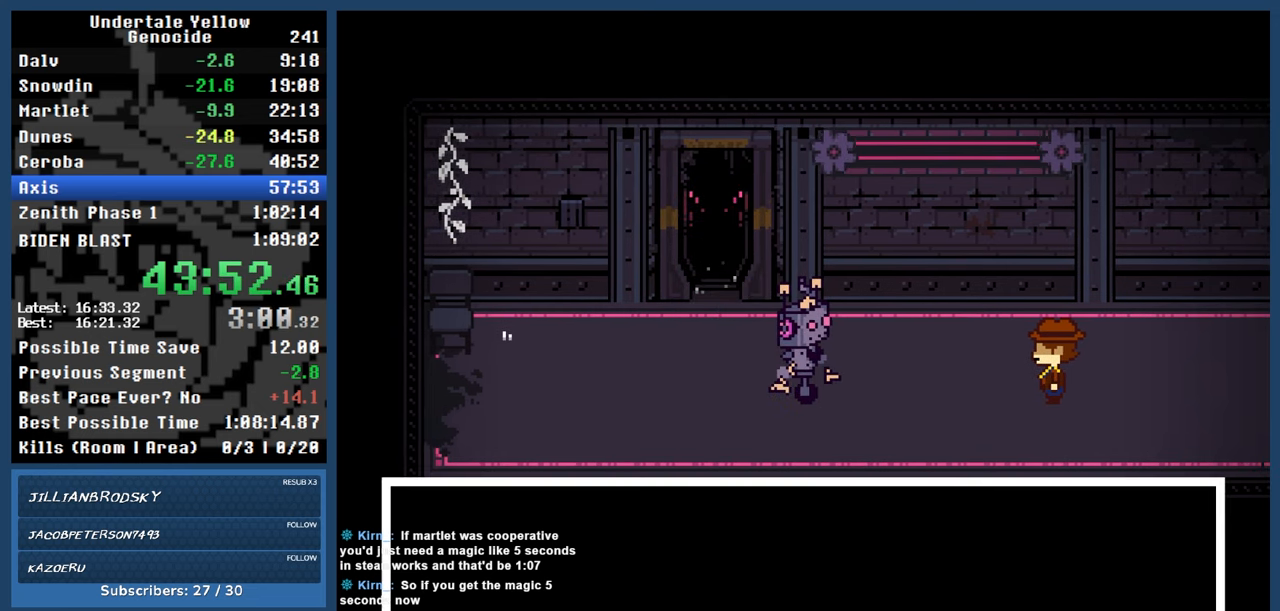
{"keys": ["automash"], "events": []}
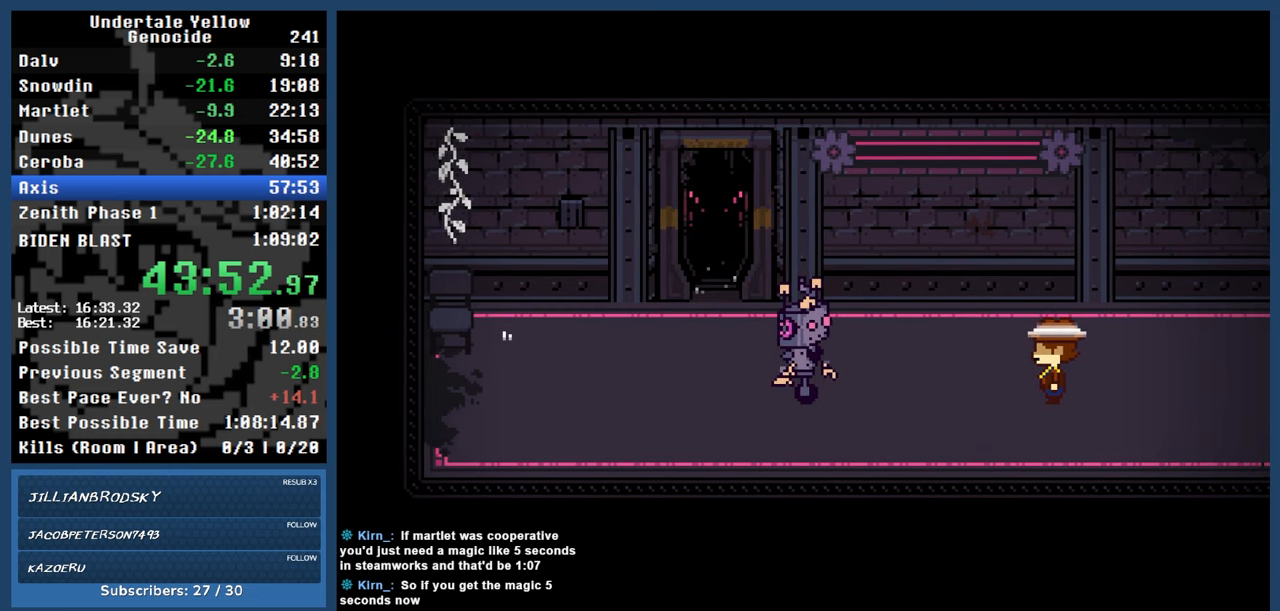
{"keys": ["automash"], "events": []}